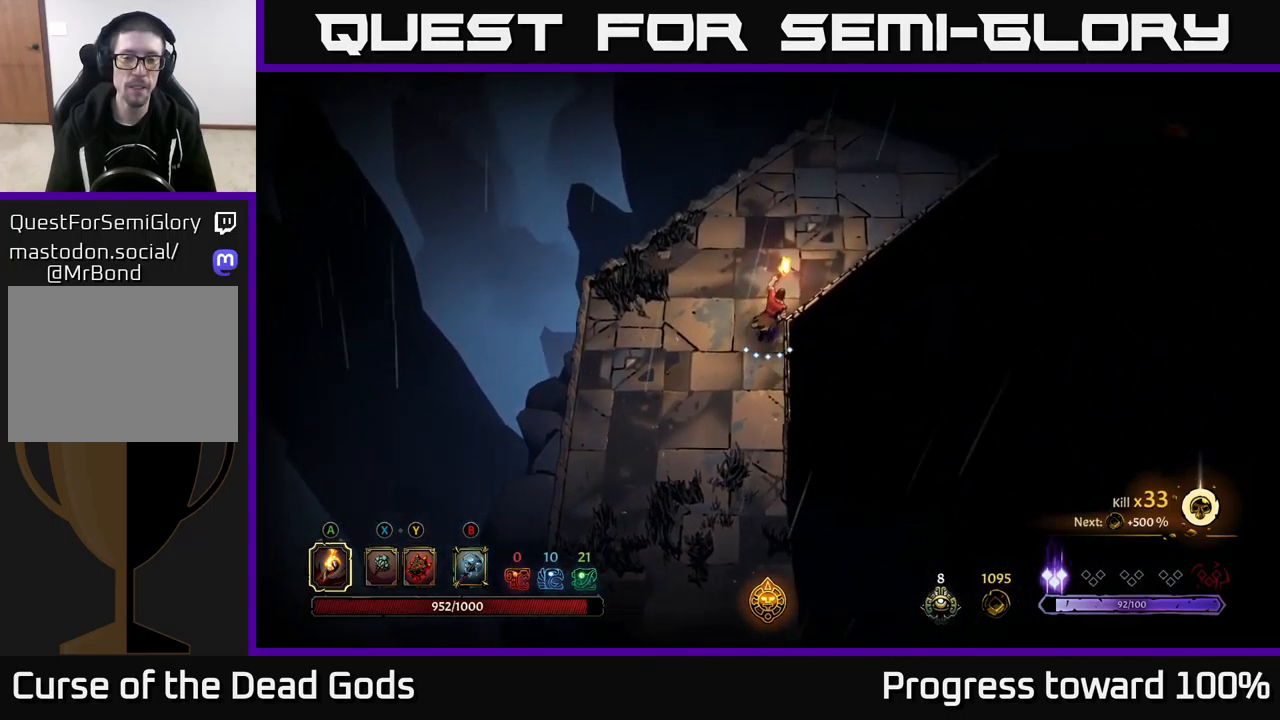
Gameplay with a controller (Xbox layout); each line is a JSON object with the inputs held at the frame after it. "events" lists button and stick changes between this image and that frame as [ms after this image, input, new state], when the widget could be followed in between.
{"buttons": [], "left_stick": "up-right", "right_stick": "center", "events": []}
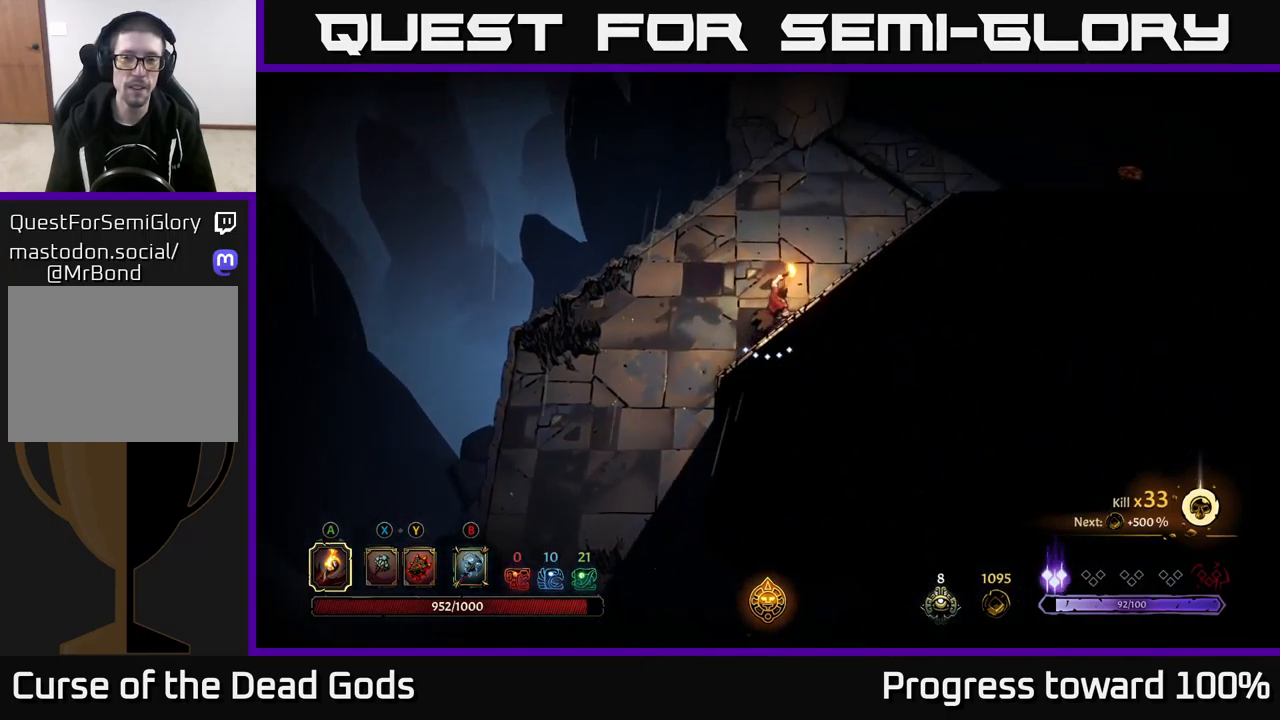
{"buttons": [], "left_stick": "up-right", "right_stick": "center", "events": []}
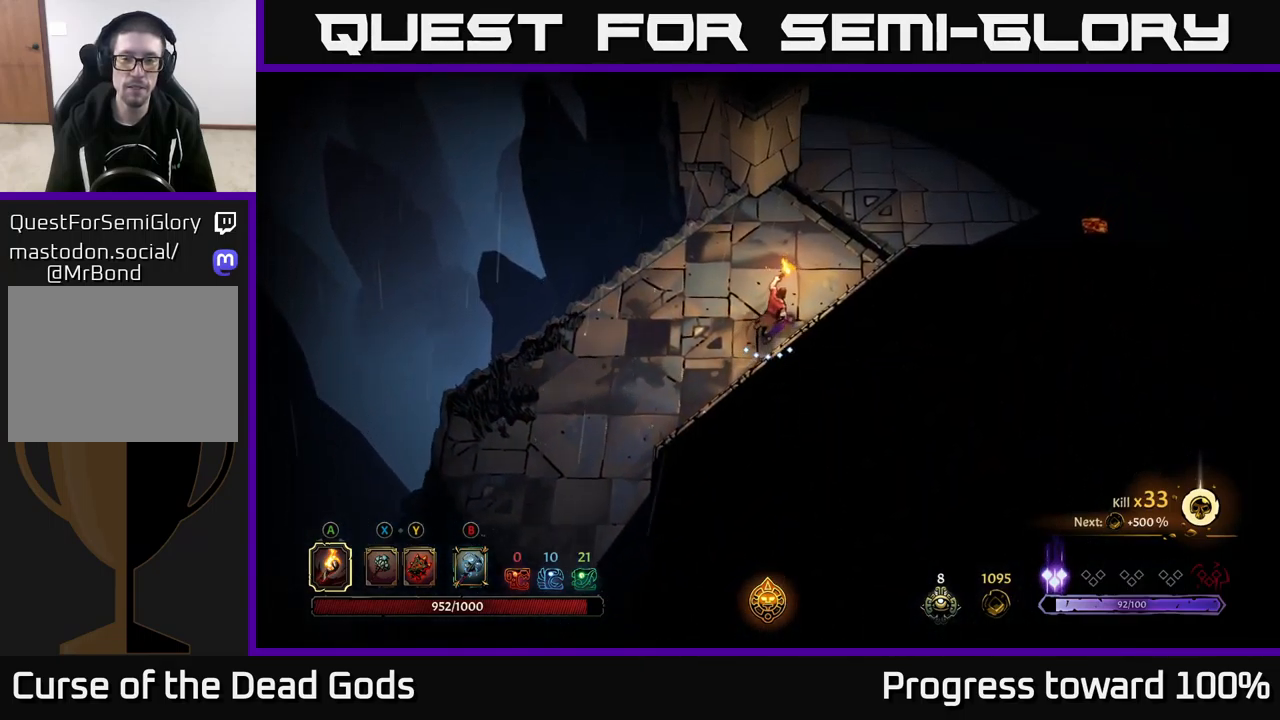
{"buttons": [], "left_stick": "up-right", "right_stick": "center", "events": []}
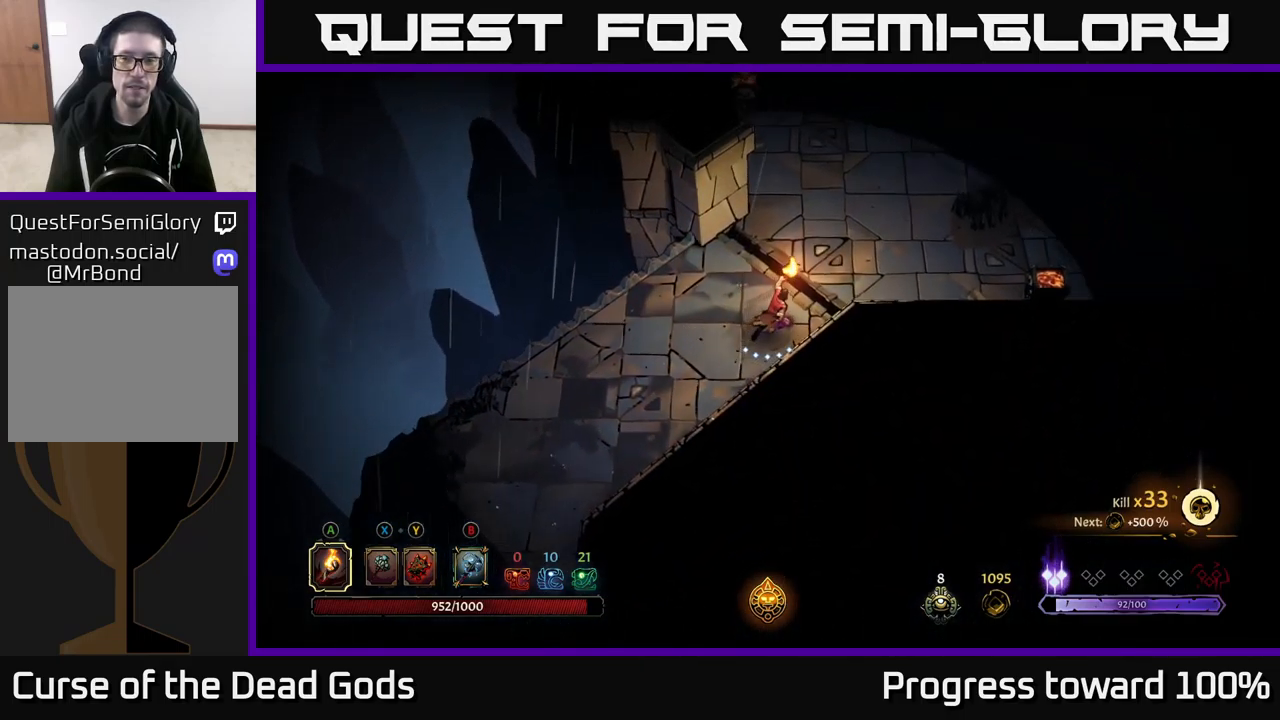
{"buttons": [], "left_stick": "right", "right_stick": "center", "events": [[400, "left_stick", "right"]]}
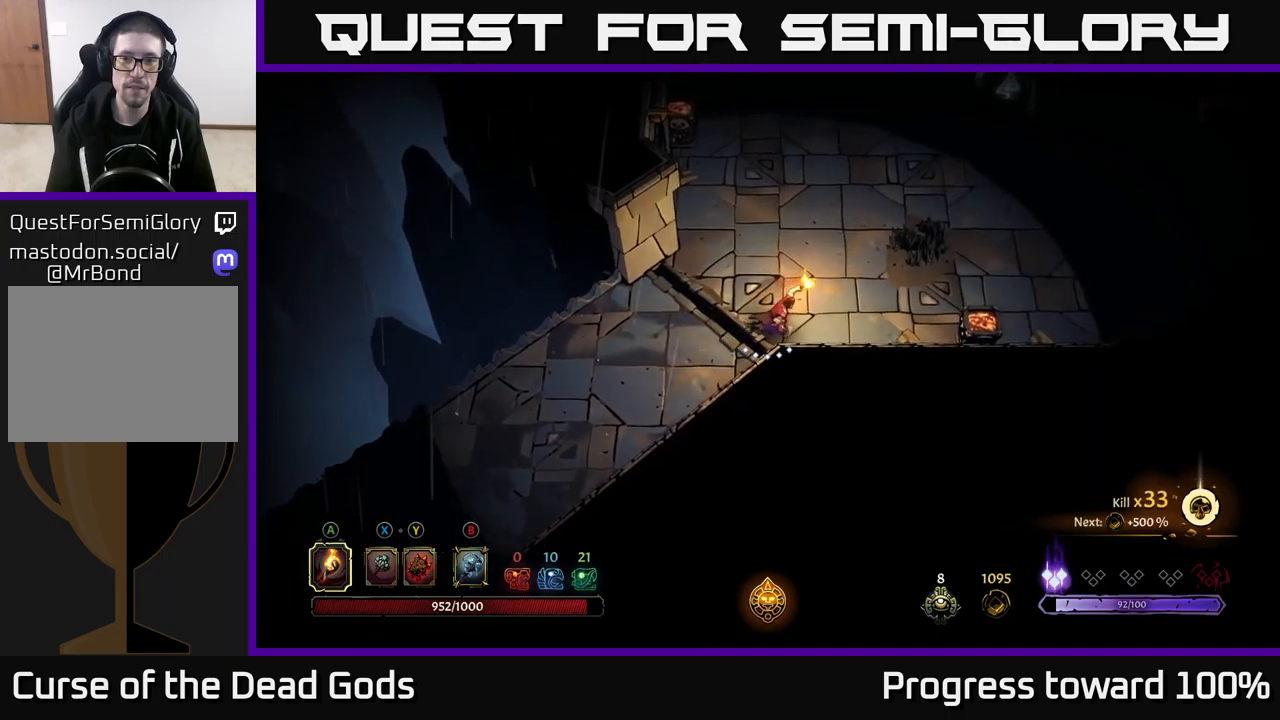
{"buttons": ["A"], "left_stick": "right", "right_stick": "center", "events": [[400, "A", "down"]]}
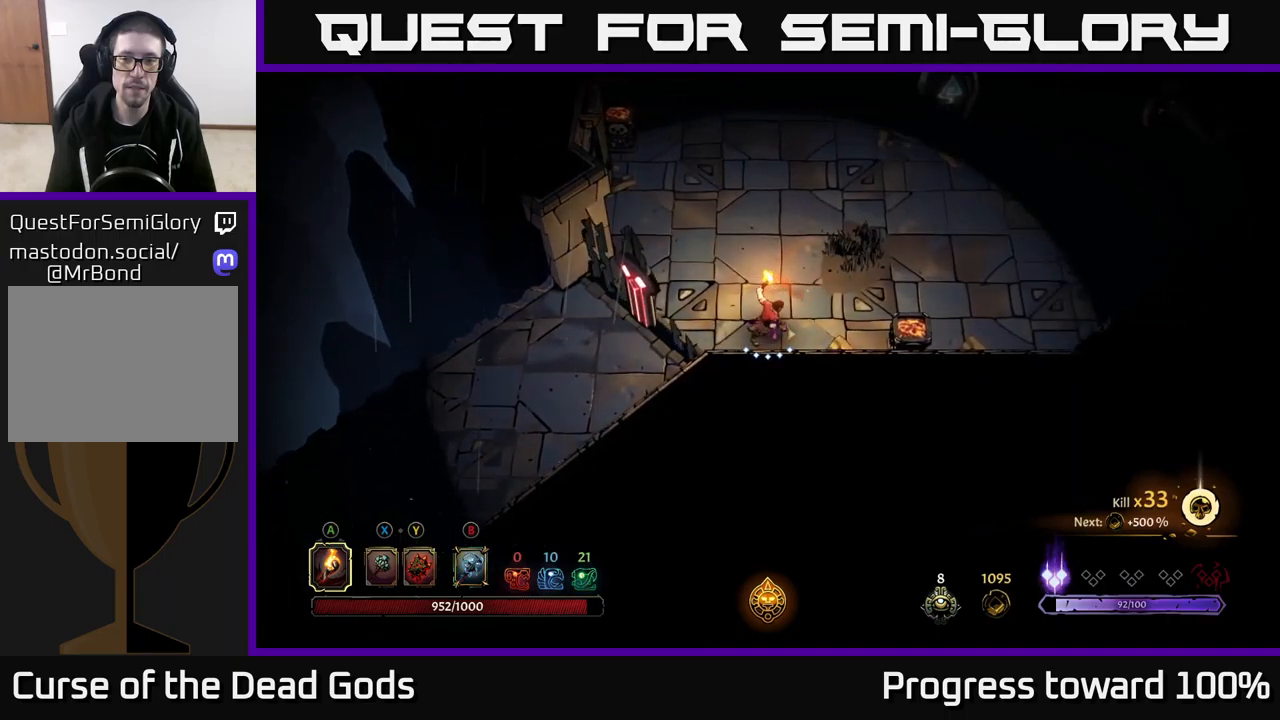
{"buttons": [], "left_stick": "up", "right_stick": "center", "events": [[17, "A", "up"], [167, "left_stick", "center"], [467, "left_stick", "up"]]}
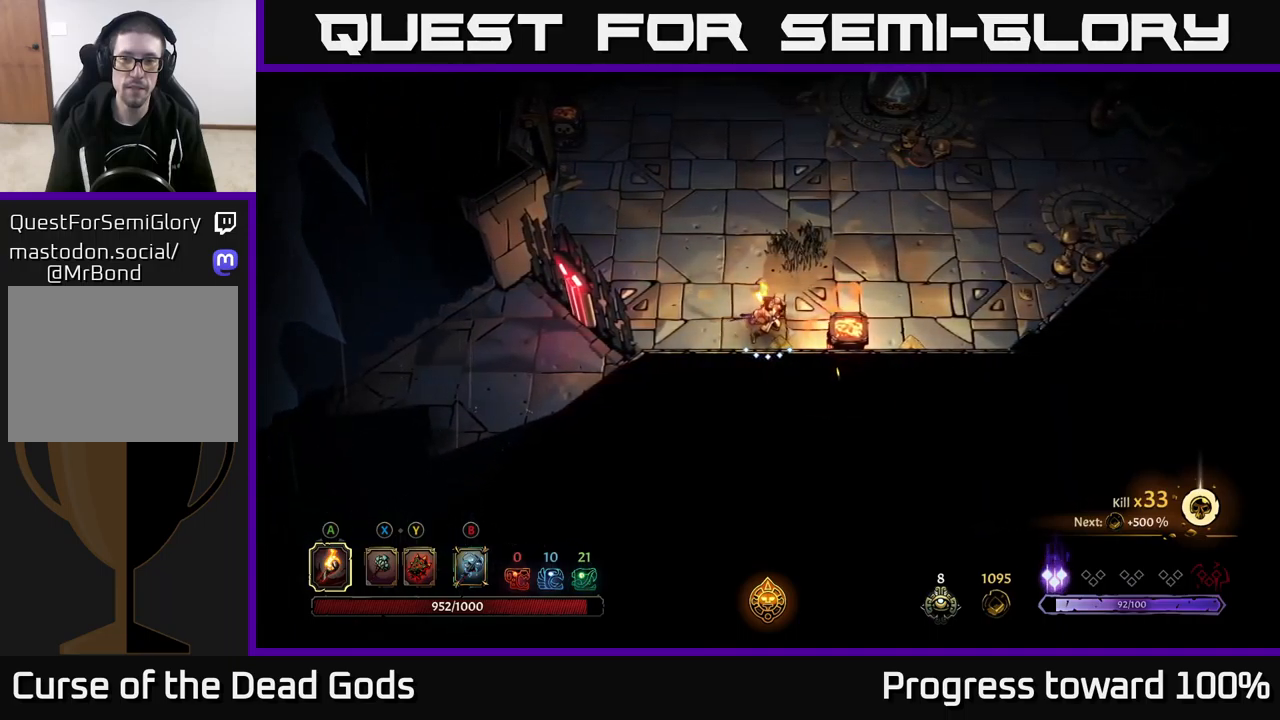
{"buttons": [], "left_stick": "right", "right_stick": "center", "events": [[117, "left_stick", "up-right"], [500, "left_stick", "right"]]}
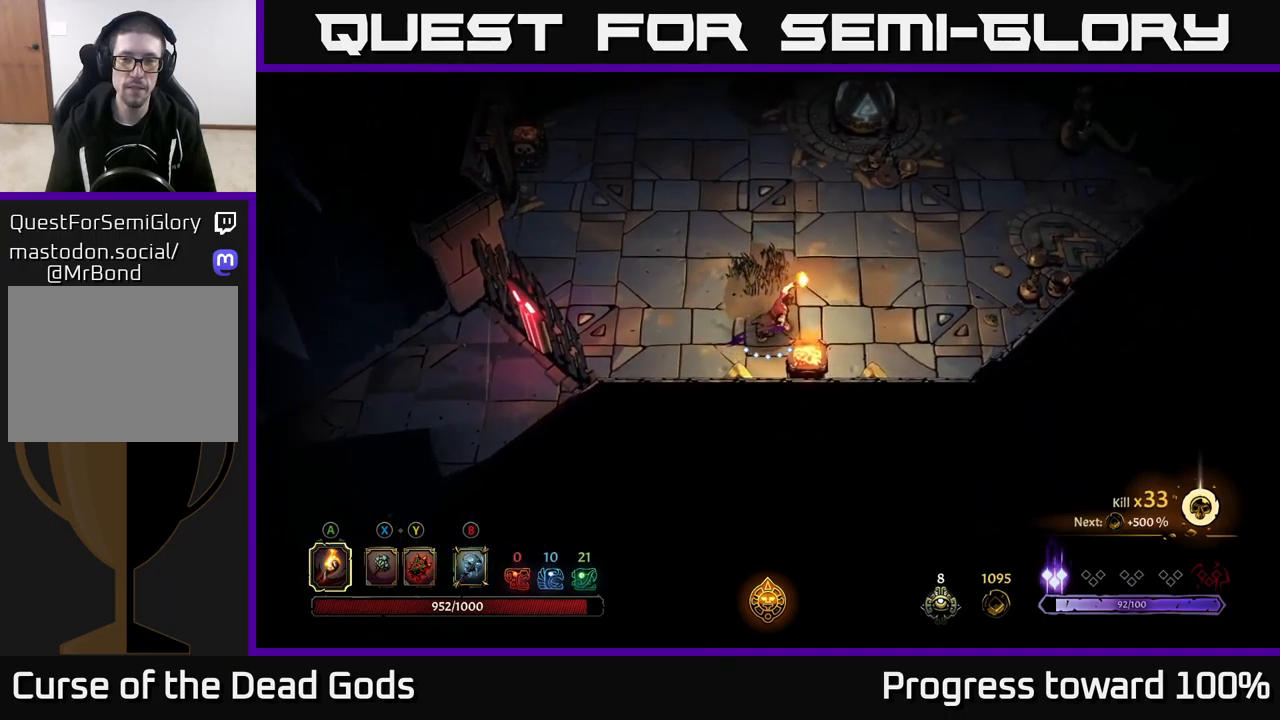
{"buttons": [], "left_stick": "right", "right_stick": "center", "events": []}
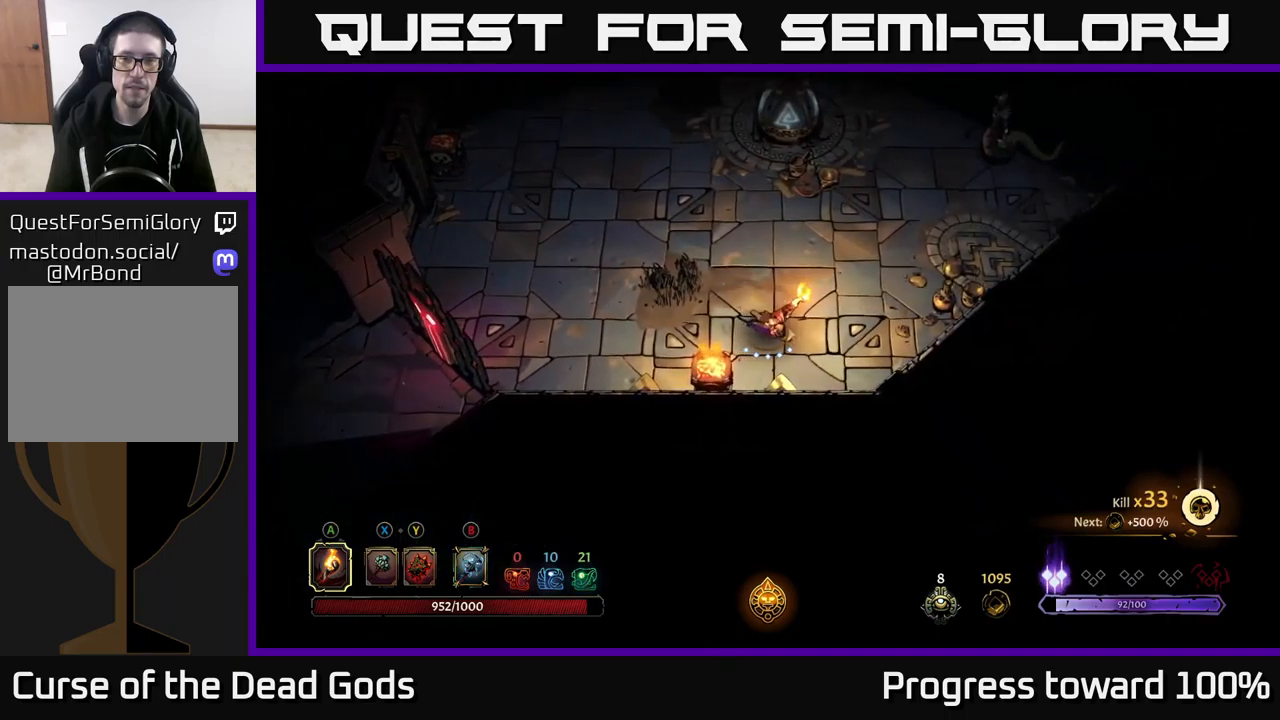
{"buttons": ["X"], "left_stick": "right", "right_stick": "center", "events": [[433, "X", "down"]]}
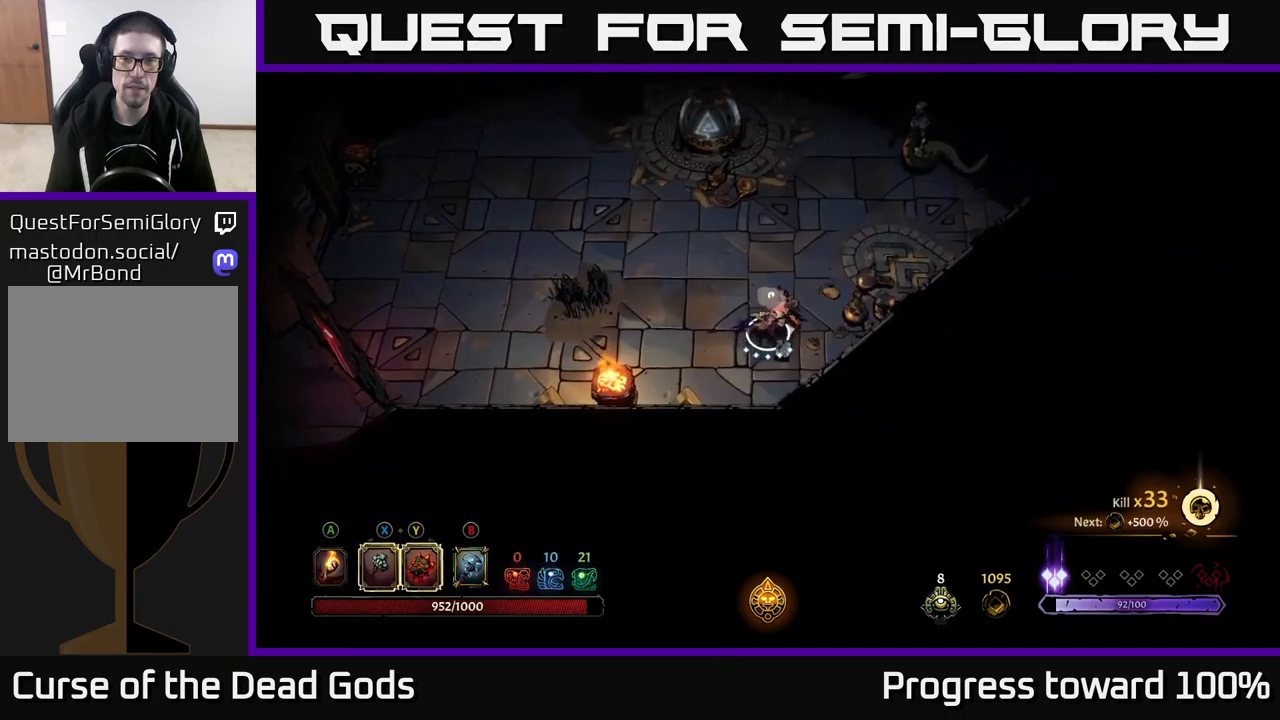
{"buttons": ["B"], "left_stick": "up-right", "right_stick": "center", "events": [[17, "X", "up"], [217, "left_stick", "up-right"], [317, "B", "down"], [383, "B", "up"], [450, "B", "down"]]}
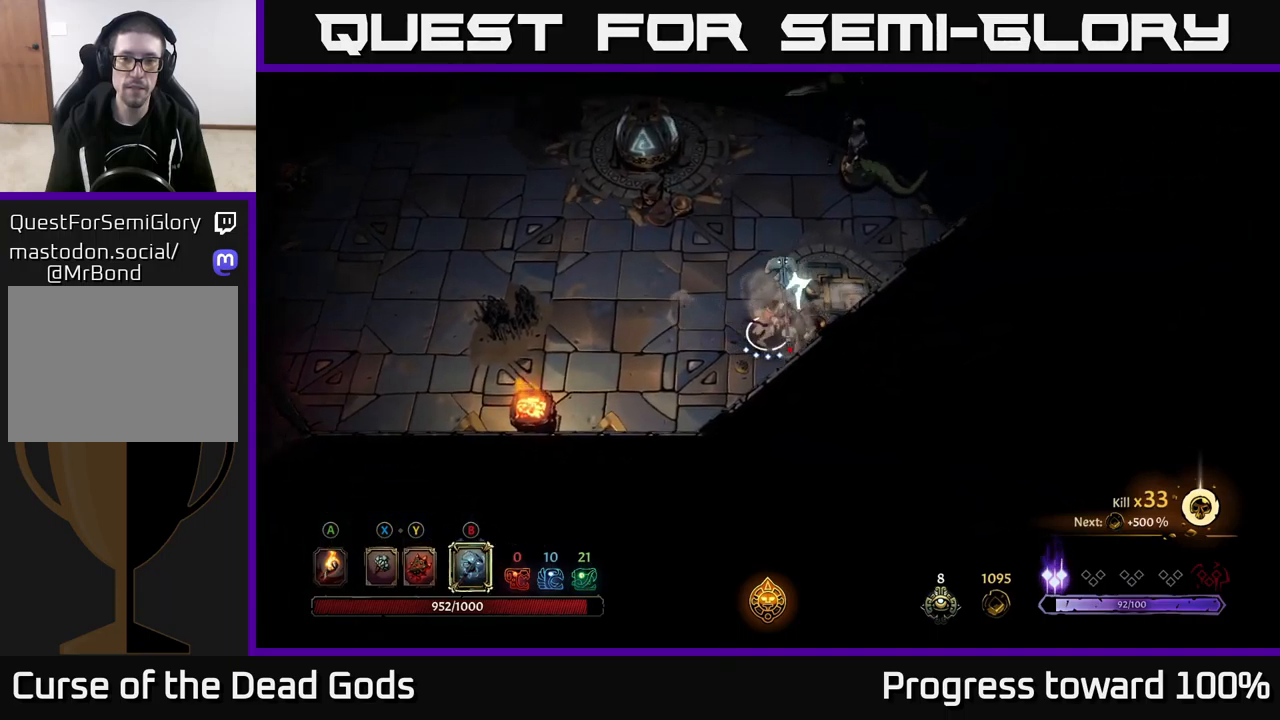
{"buttons": [], "left_stick": "up-right", "right_stick": "center", "events": [[417, "B", "up"]]}
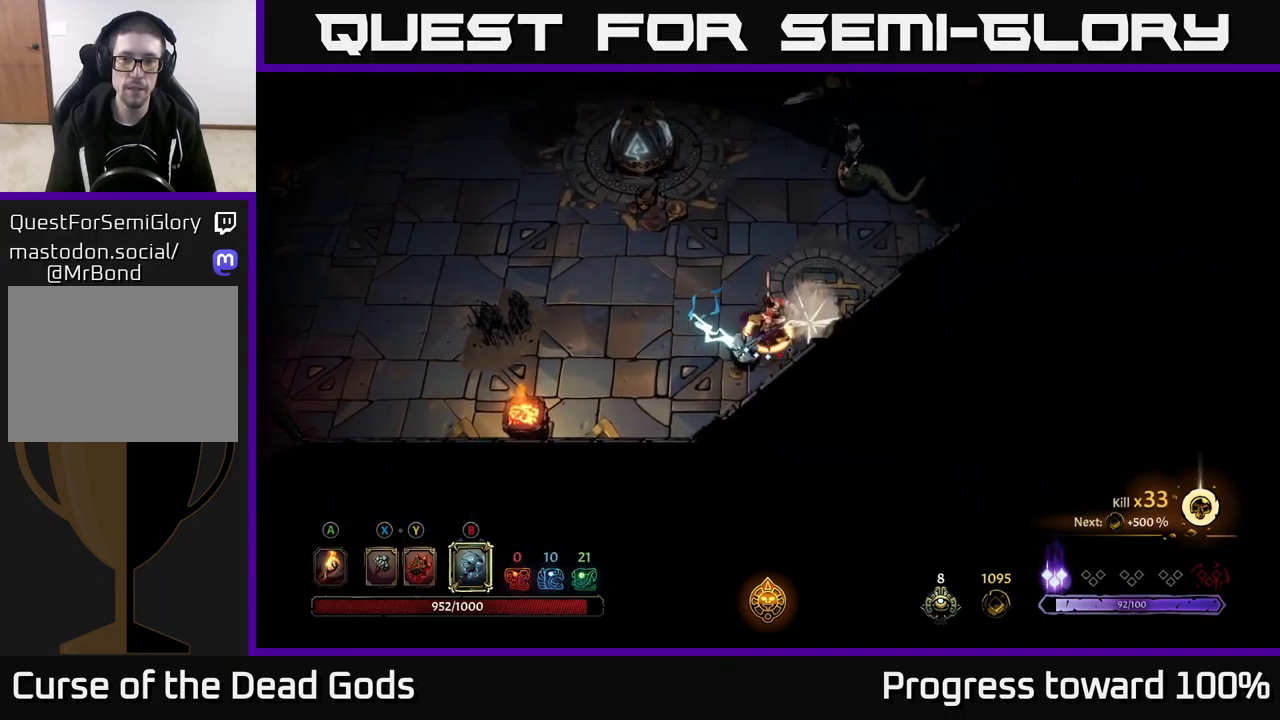
{"buttons": [], "left_stick": "up", "right_stick": "center", "events": [[333, "left_stick", "up"]]}
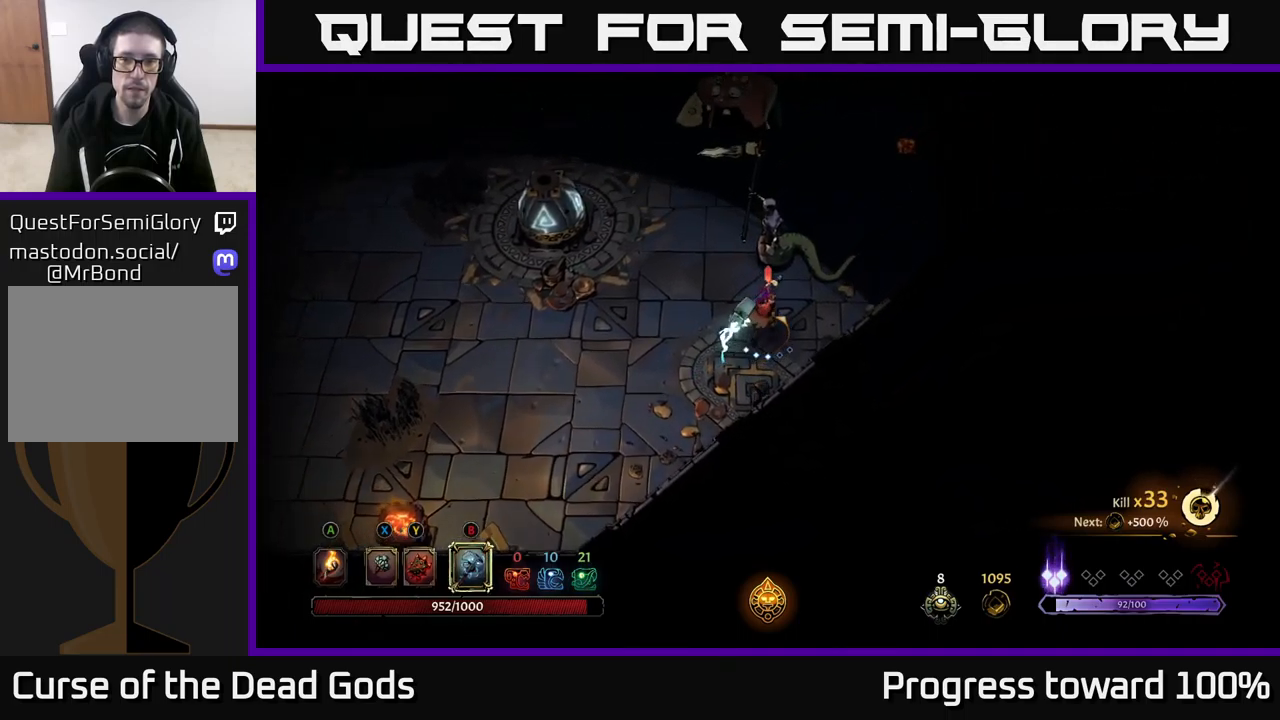
{"buttons": [], "left_stick": "up", "right_stick": "center", "events": [[83, "left_stick", "up-left"], [283, "left_stick", "center"], [450, "left_stick", "up"]]}
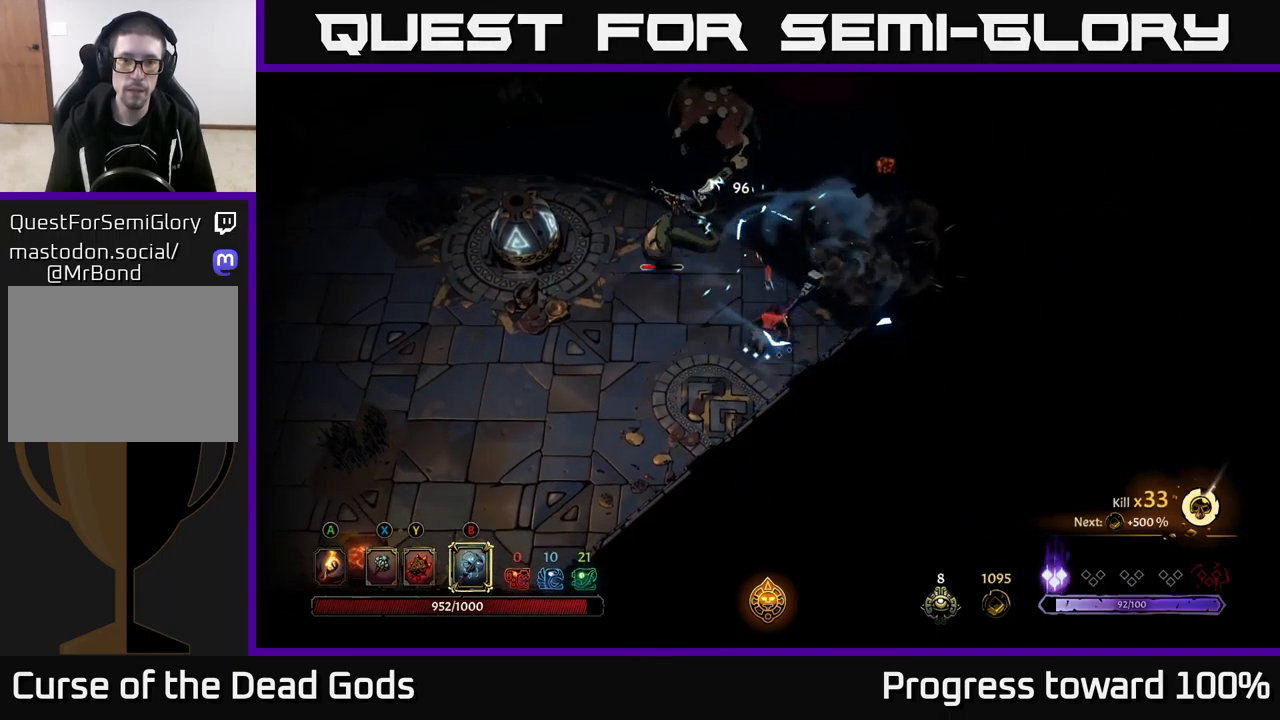
{"buttons": [], "left_stick": "up-left", "right_stick": "center", "events": [[183, "X", "down"], [284, "X", "up"], [317, "left_stick", "up-left"], [400, "X", "down"], [450, "X", "up"]]}
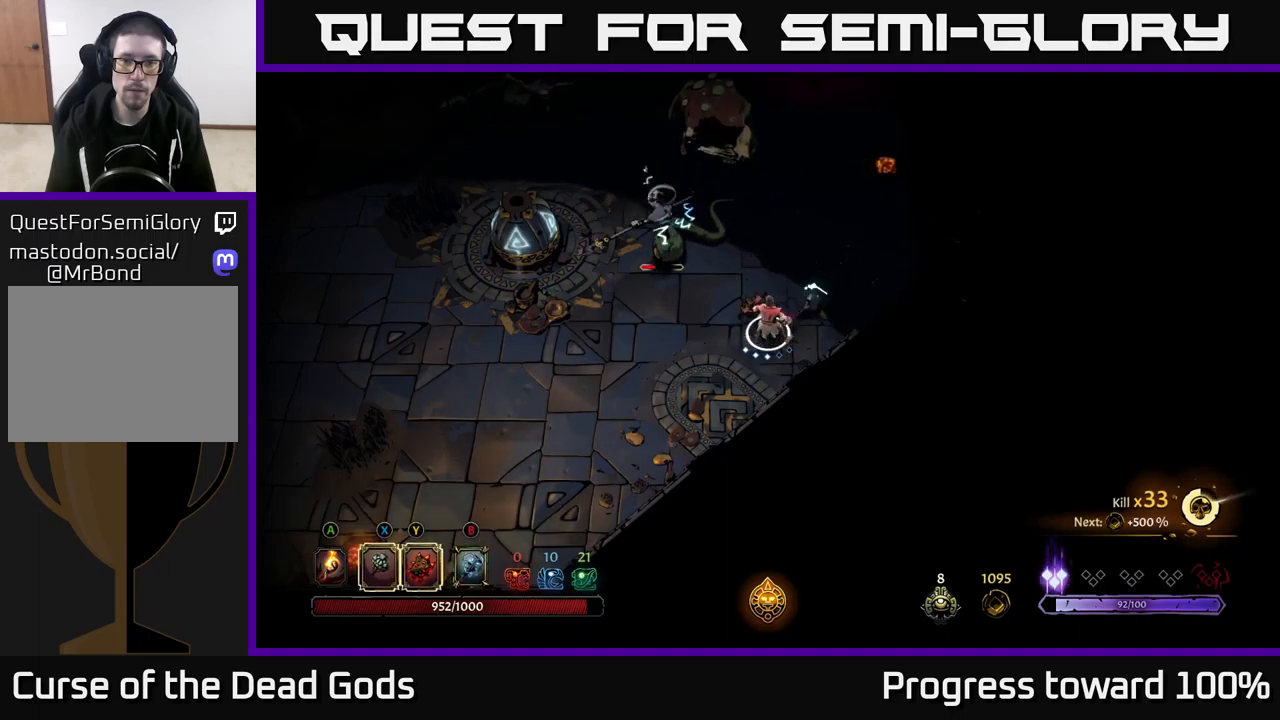
{"buttons": ["X"], "left_stick": "up-left", "right_stick": "center", "events": [[367, "X", "down"]]}
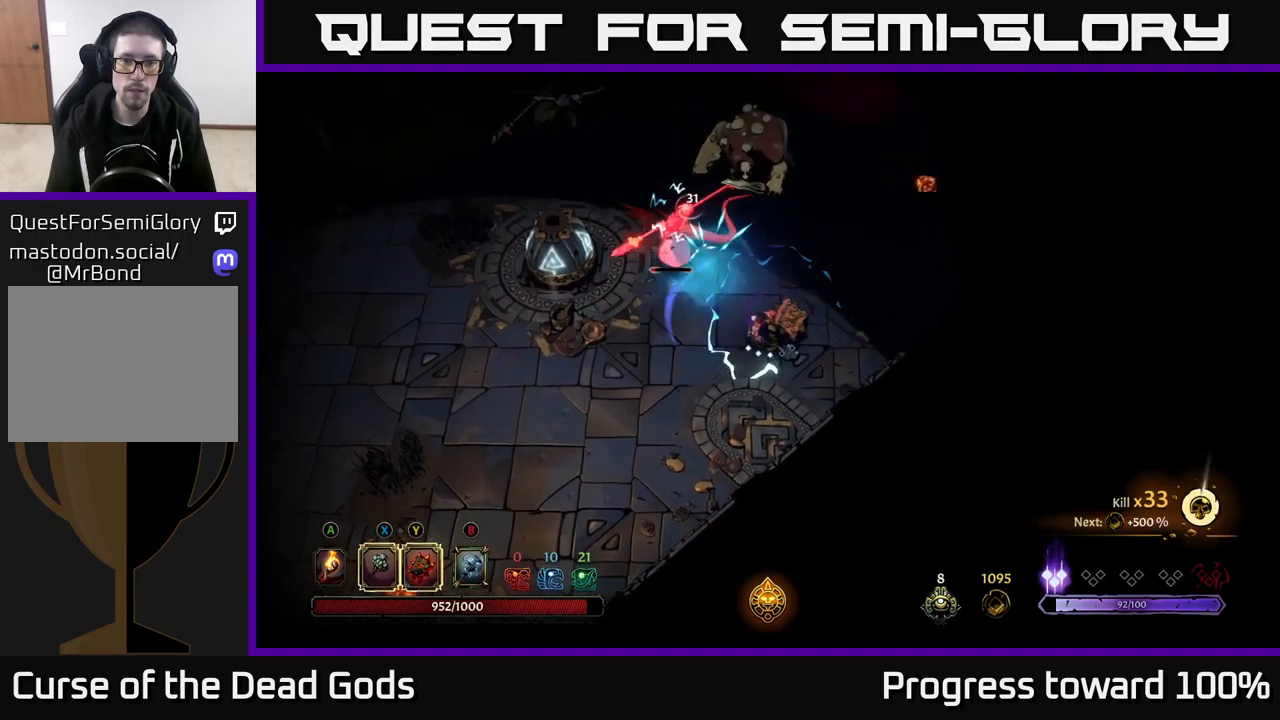
{"buttons": ["X"], "left_stick": "up-left", "right_stick": "center", "events": [[50, "X", "up"], [450, "X", "down"]]}
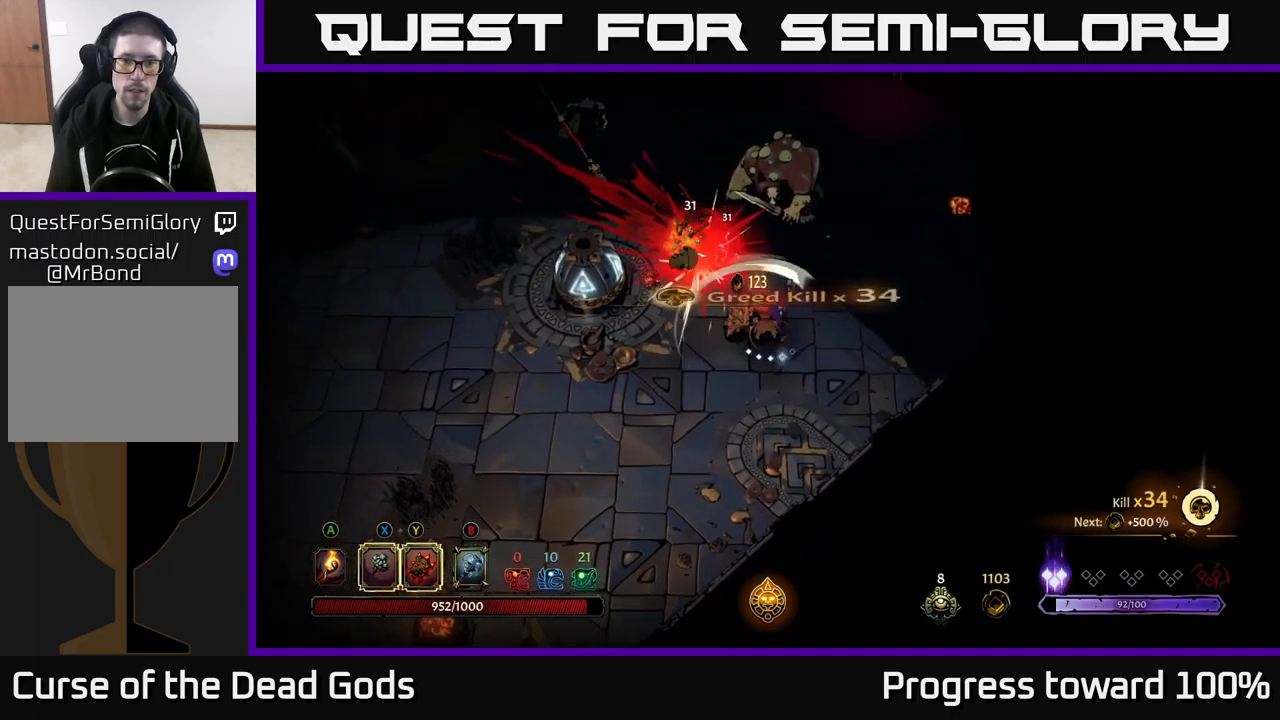
{"buttons": [], "left_stick": "up", "right_stick": "center", "events": [[50, "left_stick", "up"], [150, "X", "up"], [400, "X", "down"], [500, "X", "up"]]}
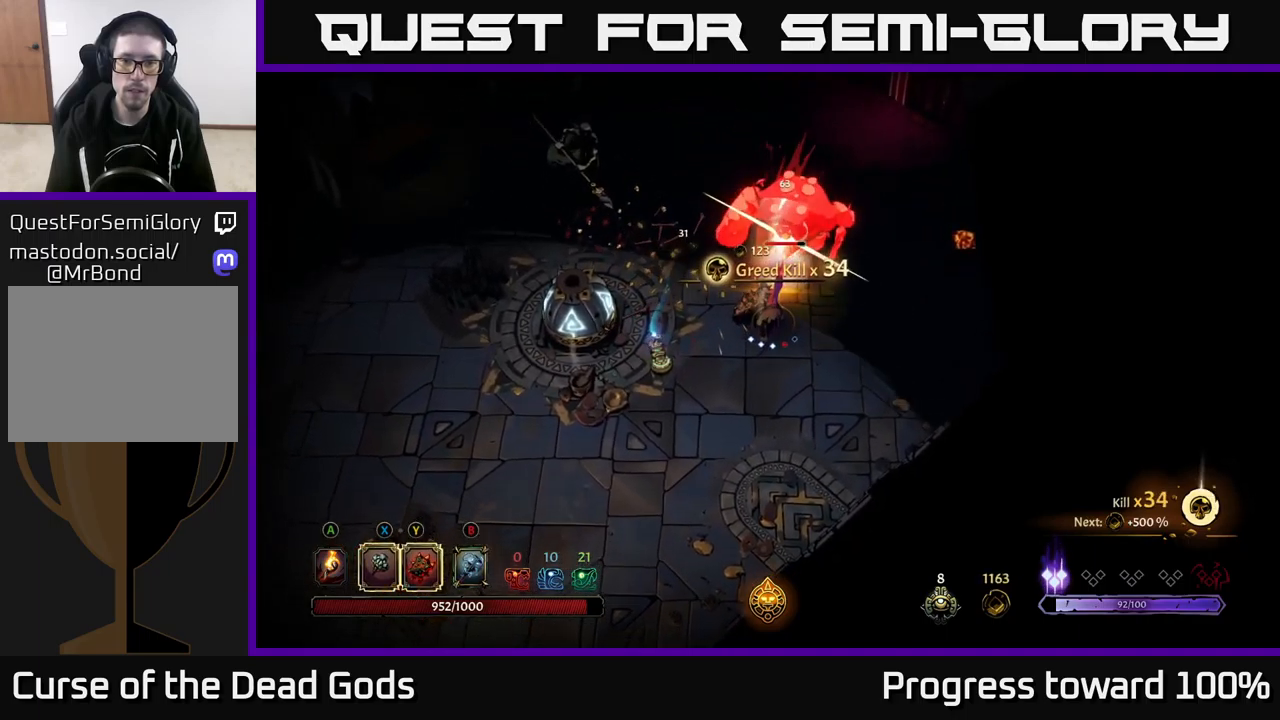
{"buttons": ["Y"], "left_stick": "up", "right_stick": "center", "events": [[117, "left_stick", "center"], [250, "left_stick", "right"], [367, "Y", "down"], [434, "left_stick", "up"]]}
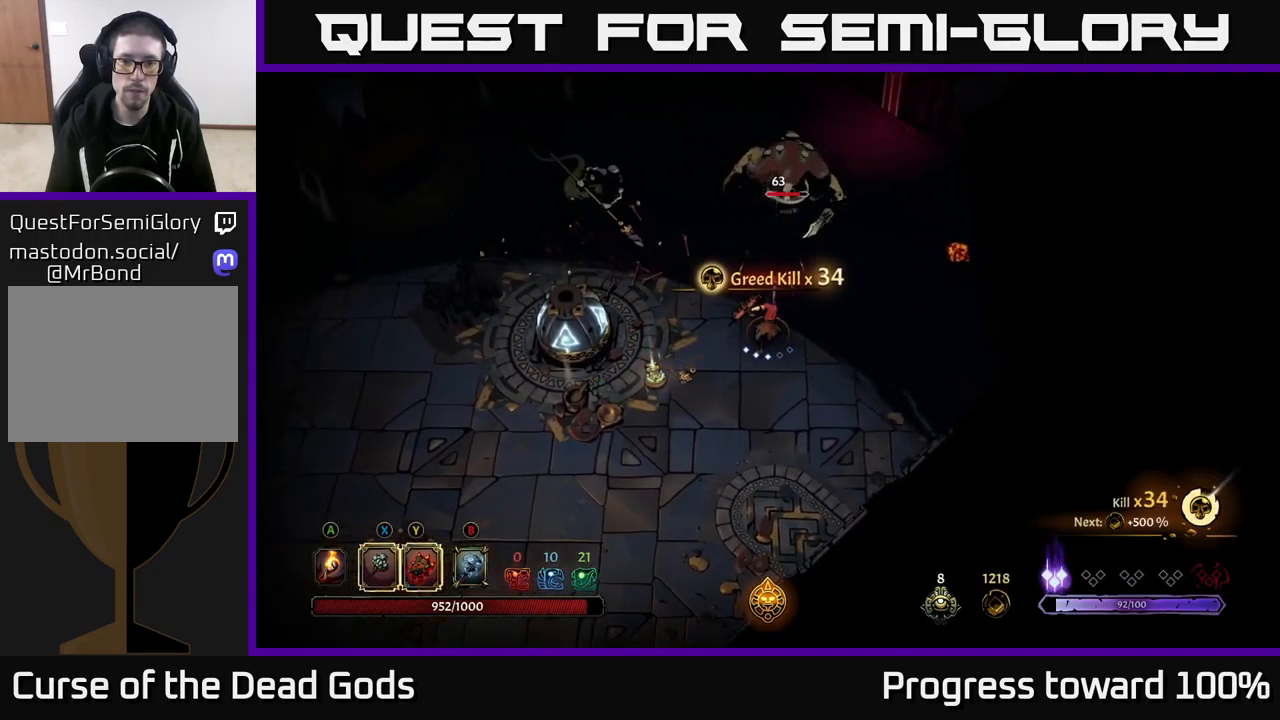
{"buttons": ["Y"], "left_stick": "up", "right_stick": "center", "events": []}
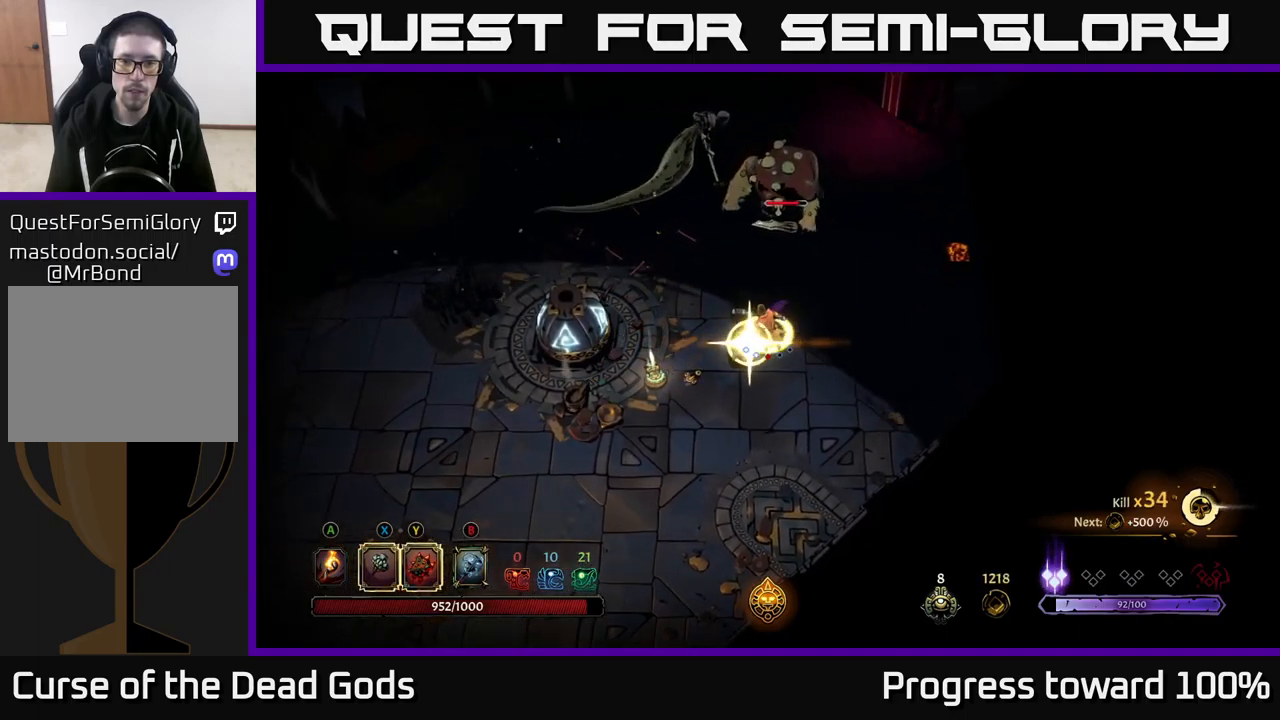
{"buttons": [], "left_stick": "up", "right_stick": "center", "events": [[267, "Y", "up"]]}
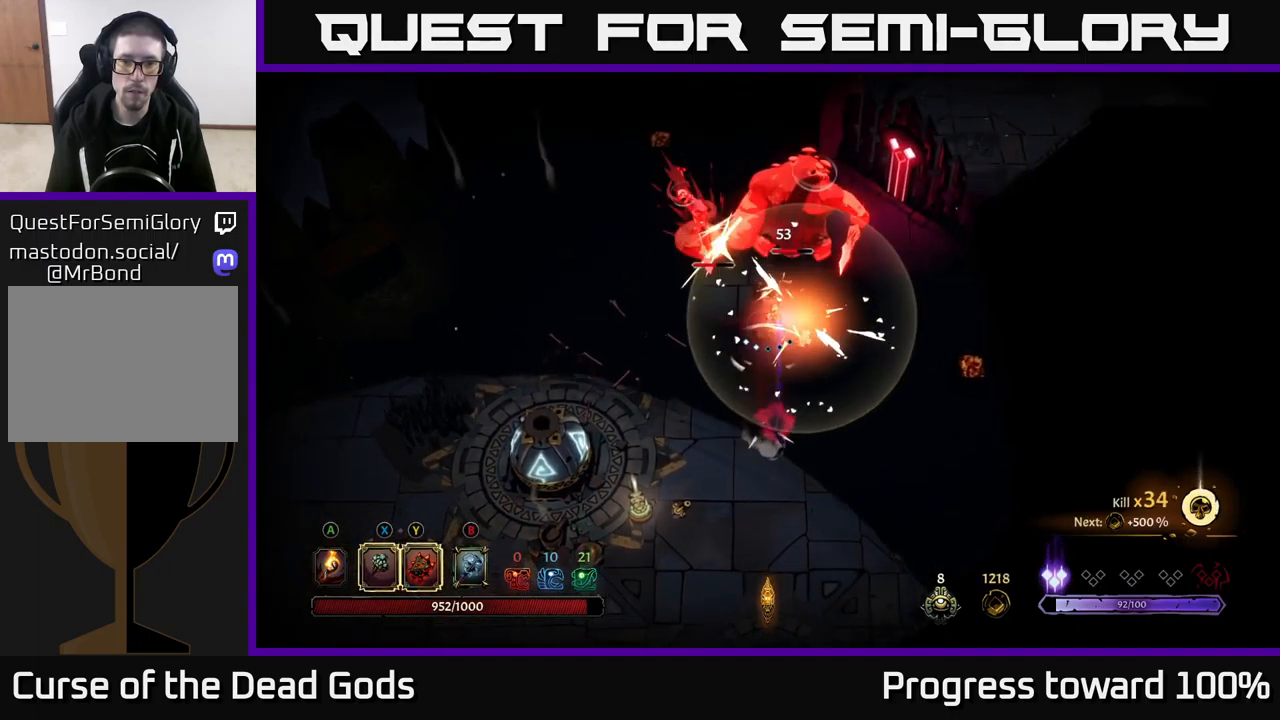
{"buttons": [], "left_stick": "up", "right_stick": "center", "events": [[34, "X", "down"], [134, "X", "up"]]}
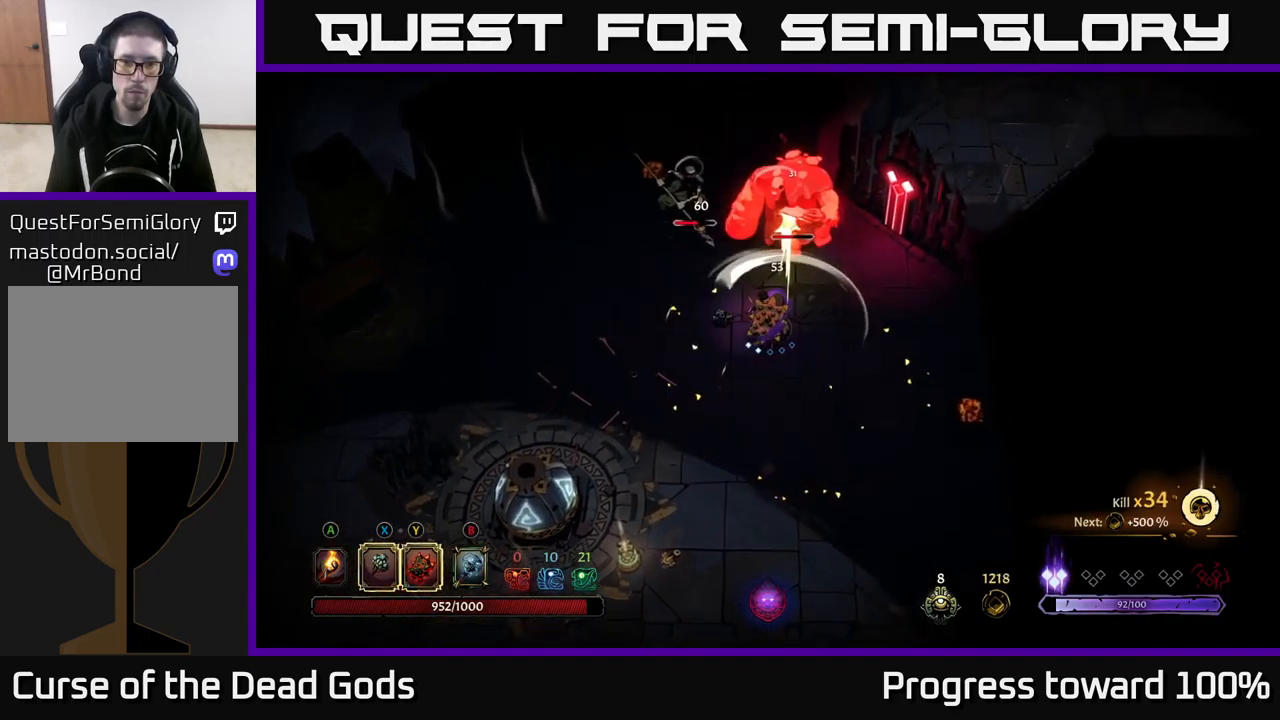
{"buttons": ["X"], "left_stick": "up", "right_stick": "center", "events": [[67, "X", "down"], [217, "X", "up"], [484, "X", "down"]]}
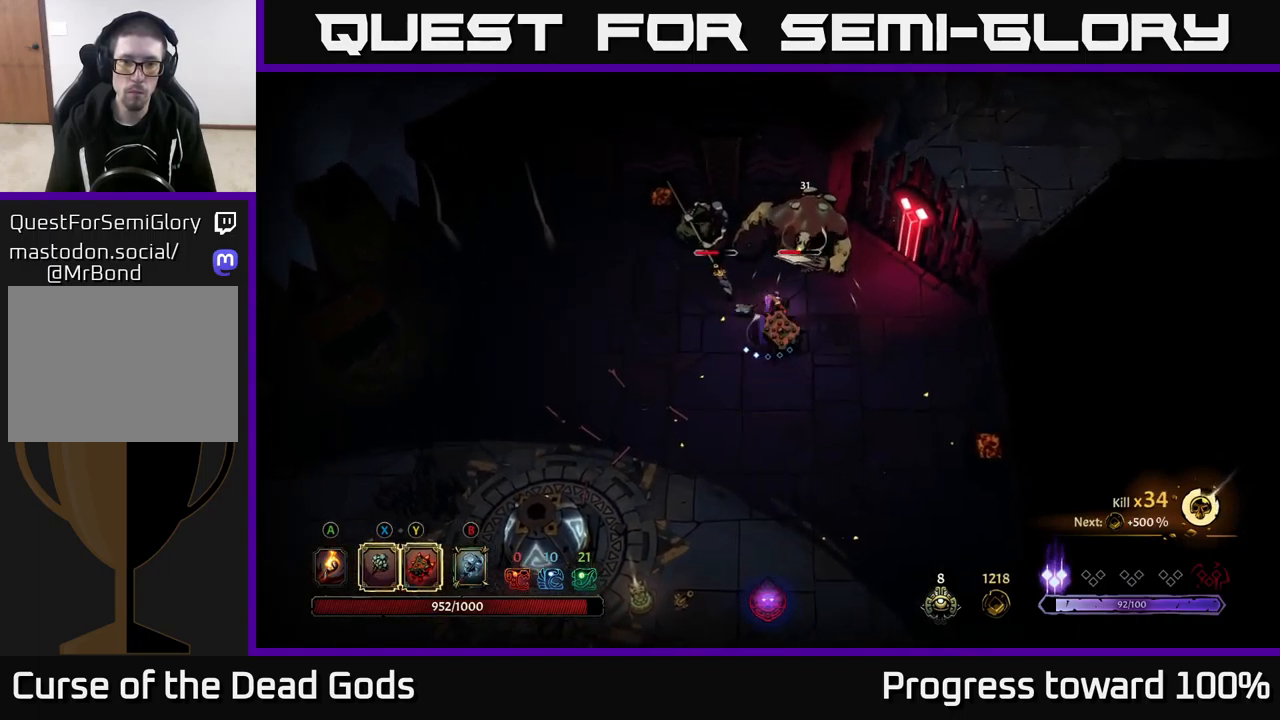
{"buttons": [], "left_stick": "up", "right_stick": "center", "events": [[234, "X", "up"]]}
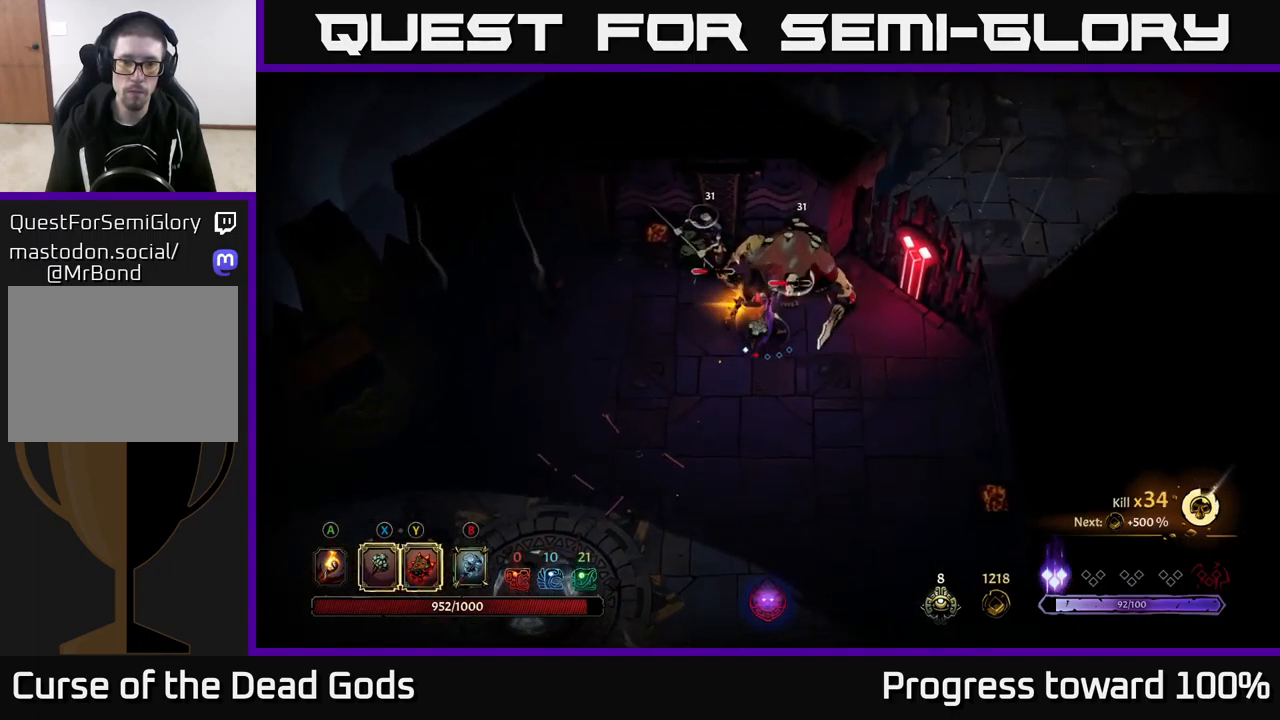
{"buttons": [], "left_stick": "down", "right_stick": "center", "events": [[300, "left_stick", "left"], [416, "left_stick", "down"]]}
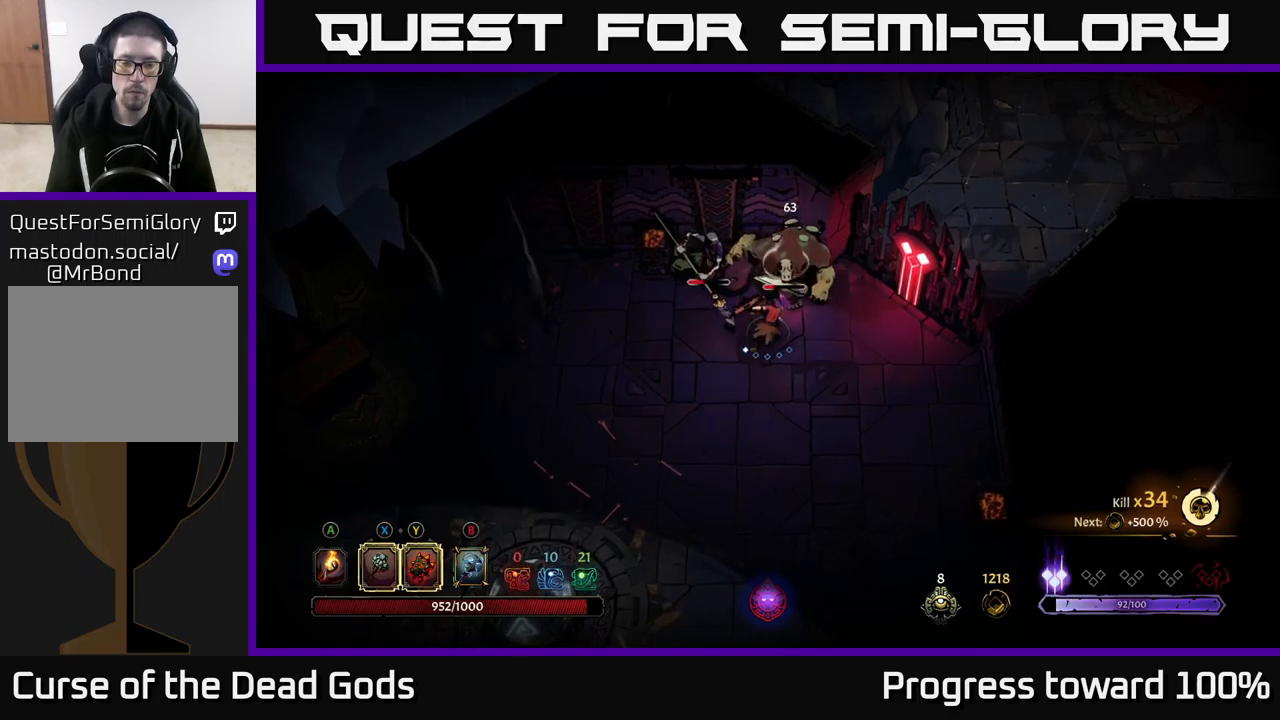
{"buttons": [], "left_stick": "down-right", "right_stick": "center", "events": [[266, "left_stick", "down-right"]]}
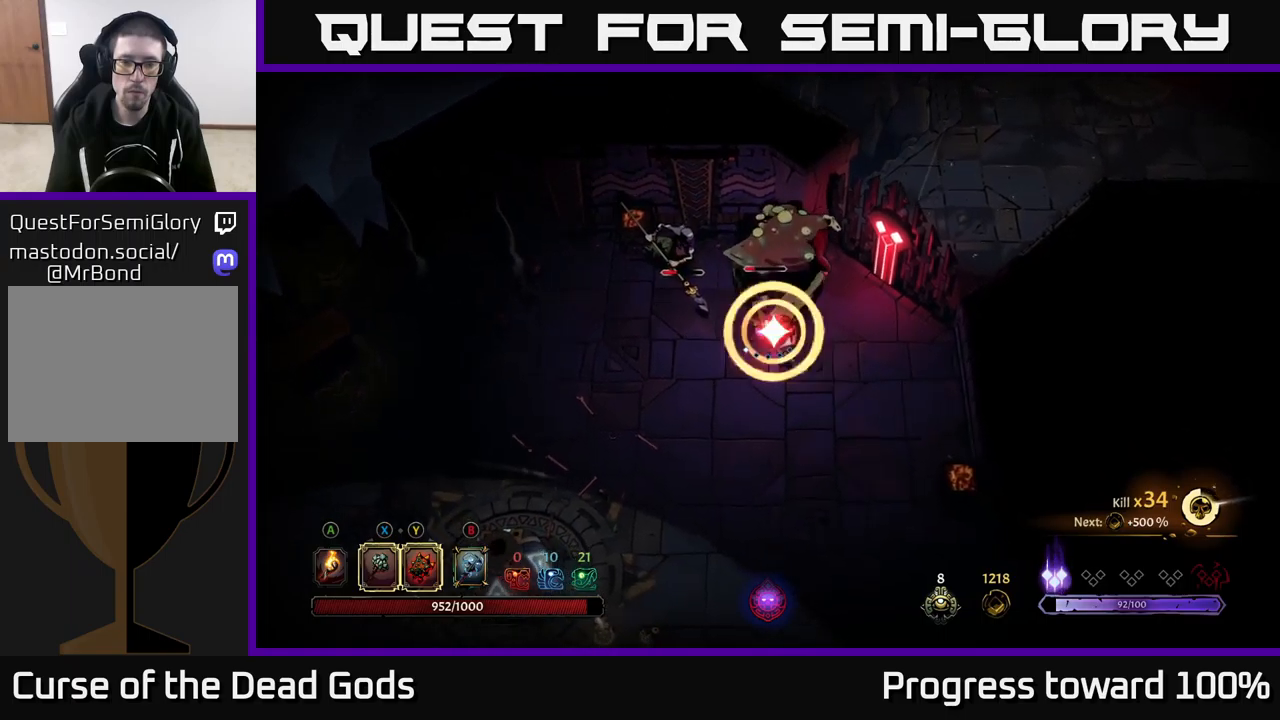
{"buttons": [], "left_stick": "up-left", "right_stick": "center", "events": [[116, "Y", "down"], [150, "left_stick", "right"], [250, "left_stick", "up-left"], [500, "Y", "up"]]}
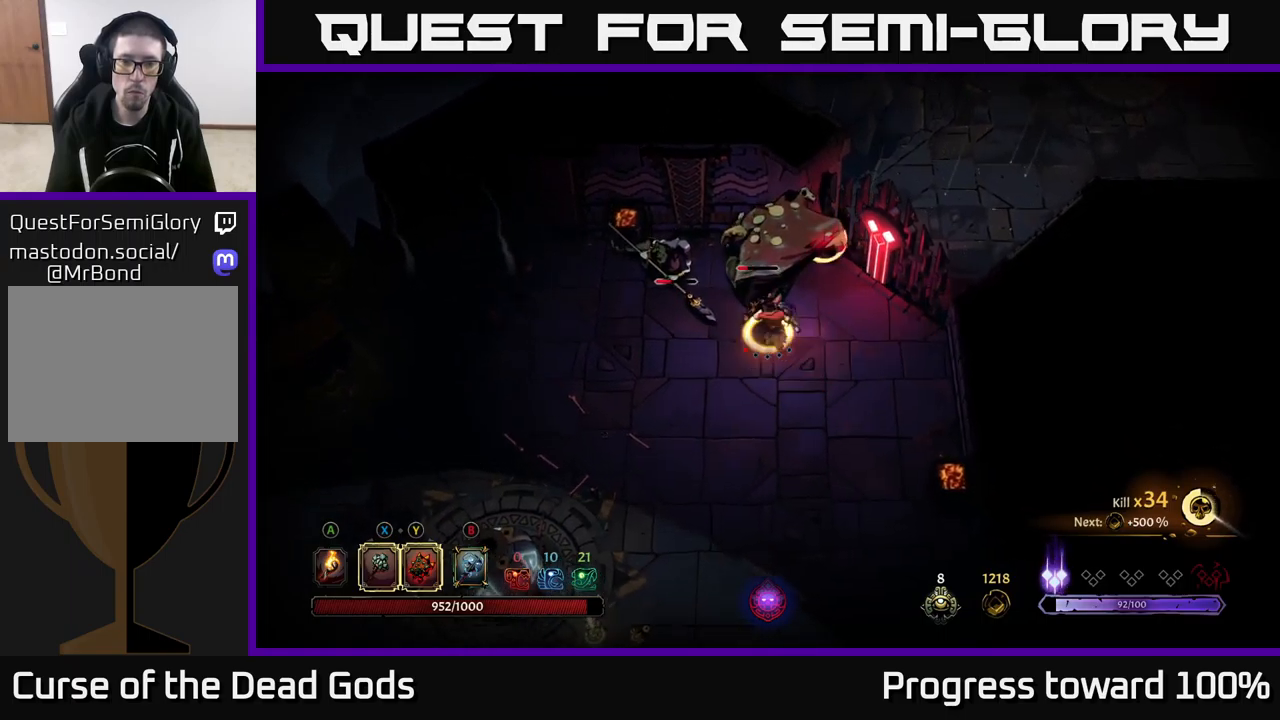
{"buttons": [], "left_stick": "down", "right_stick": "center", "events": [[466, "left_stick", "down"]]}
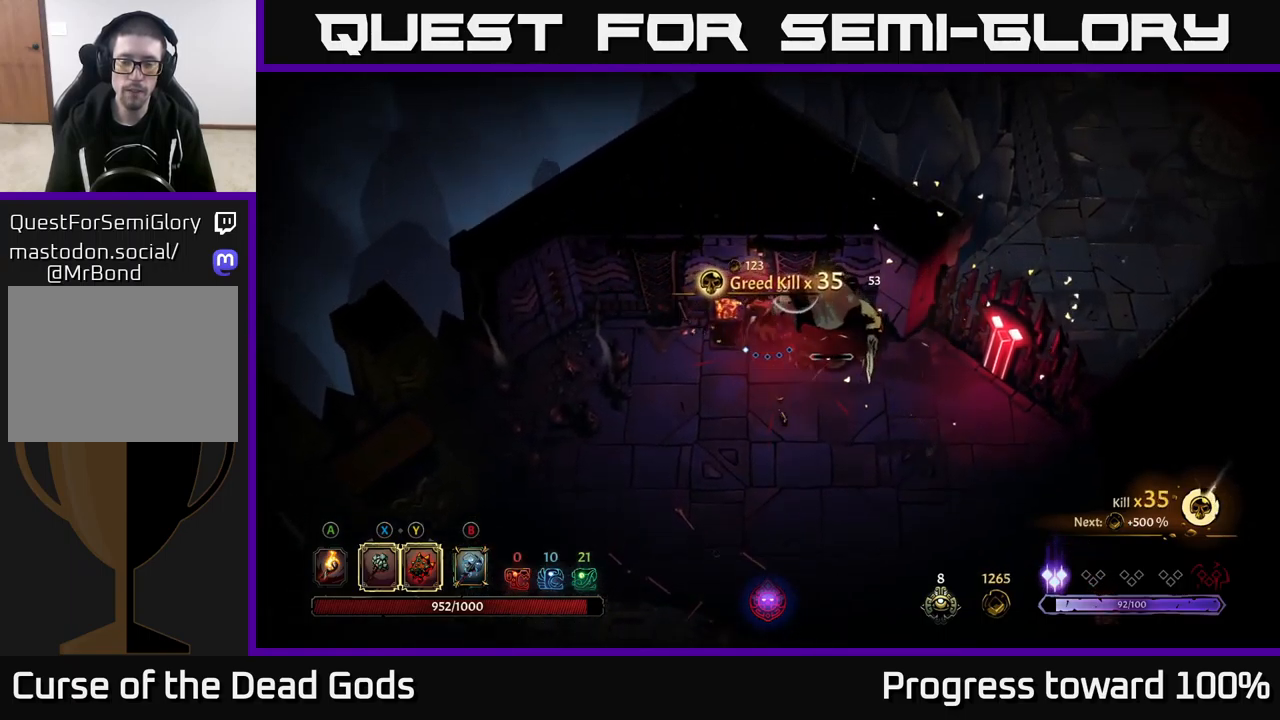
{"buttons": [], "left_stick": "right", "right_stick": "center", "events": [[150, "X", "down"], [166, "left_stick", "right"], [283, "X", "up"]]}
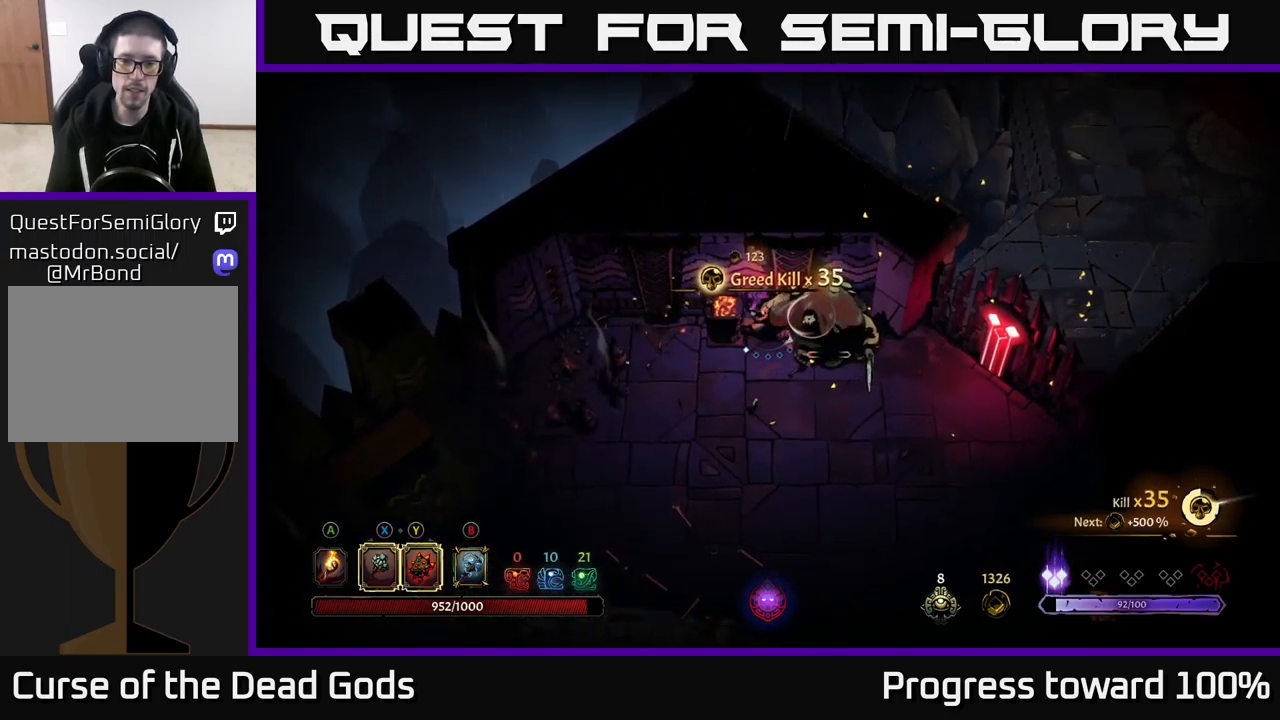
{"buttons": [], "left_stick": "down", "right_stick": "center", "events": [[183, "left_stick", "center"], [350, "left_stick", "down"]]}
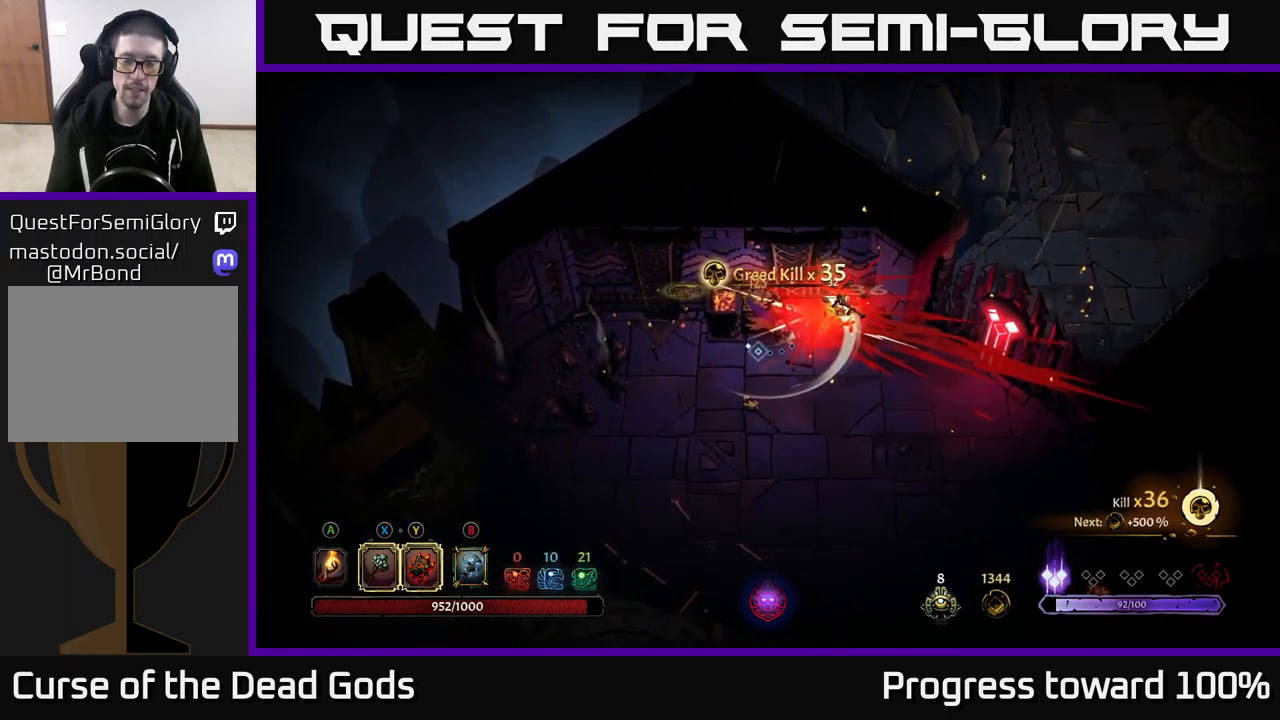
{"buttons": [], "left_stick": "down-right", "right_stick": "center", "events": [[83, "left_stick", "center"], [266, "left_stick", "down"], [466, "left_stick", "down-right"]]}